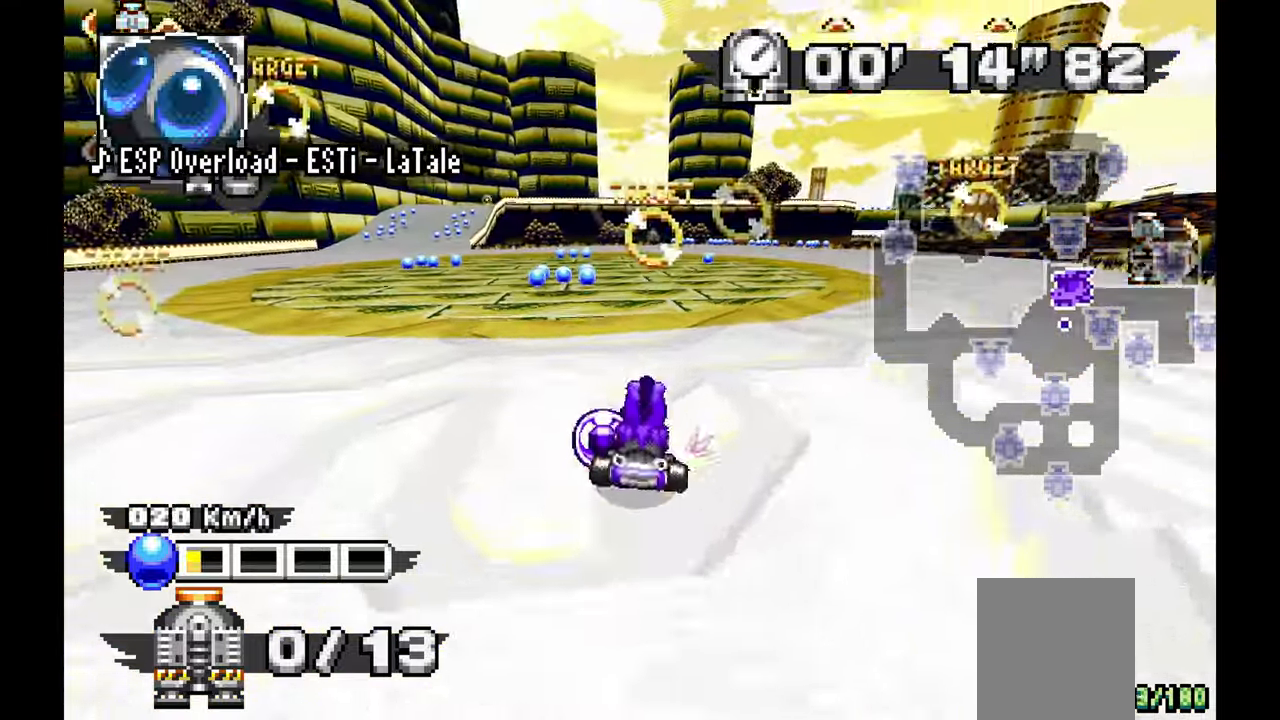
Gameplay with a controller (Xbox layout); each line is a JSON object with the inputs held at the frame after it (dt_ms = milliseconds from this image to that frame). "events" lists button and stick changes between this image and that frame as [ms after this image, input, new state], when the widget could be followed in between. Not read: C HOME L1 L2 L3 R1 R2 R3 START Y.
{"dt_ms": 500, "buttons": ["A"], "left_stick": "center", "events": []}
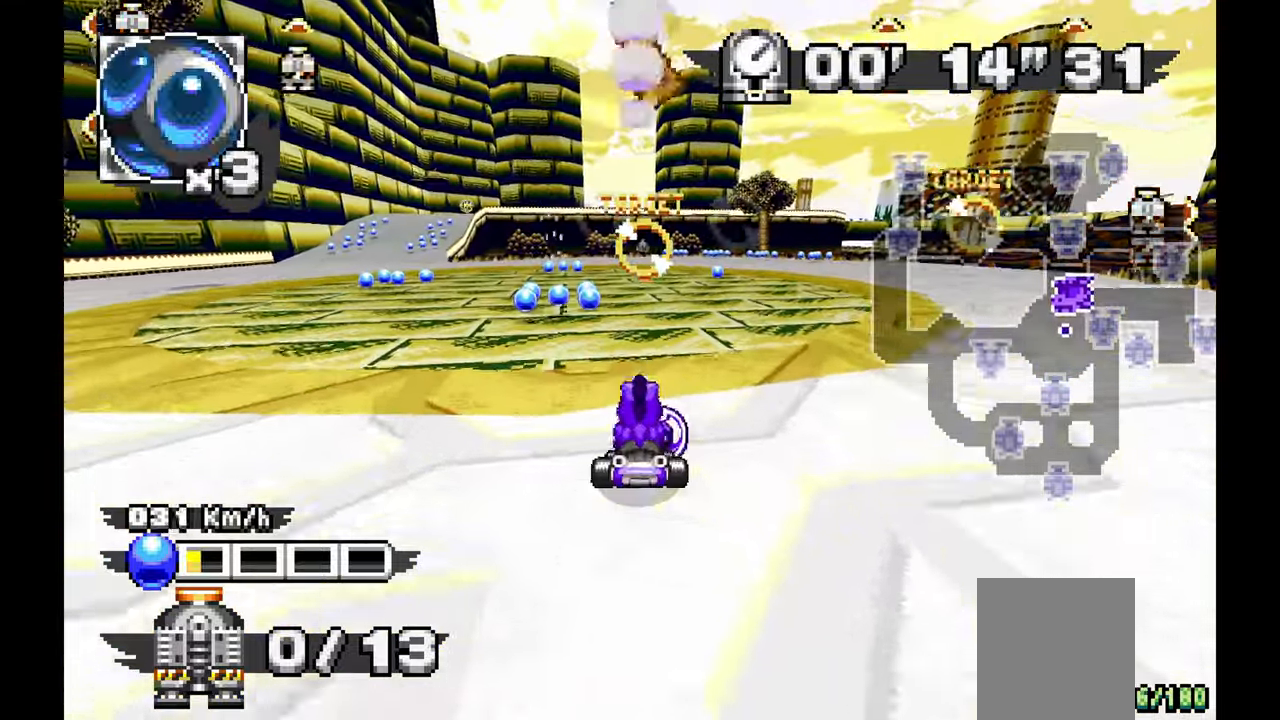
{"dt_ms": 500, "buttons": ["A"], "left_stick": "center", "events": [[33, "left_stick", "up-left"], [283, "left_stick", "center"]]}
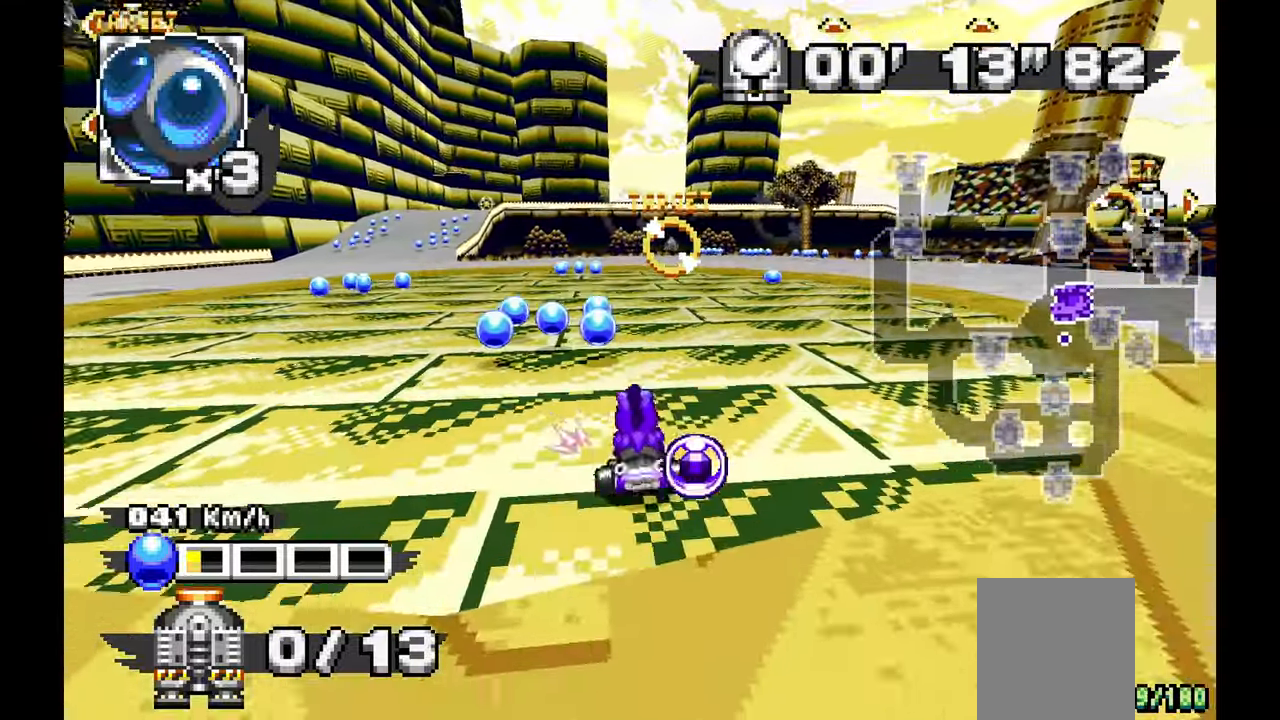
{"dt_ms": 1000, "buttons": ["A"], "left_stick": "center", "events": [[17, "left_stick", "right"], [67, "X", "down"], [117, "X", "up"], [117, "left_stick", "center"], [417, "X", "down"], [433, "left_stick", "up-left"], [500, "X", "up"], [500, "left_stick", "left"], [517, "left_stick", "center"], [600, "X", "down"], [833, "X", "up"]]}
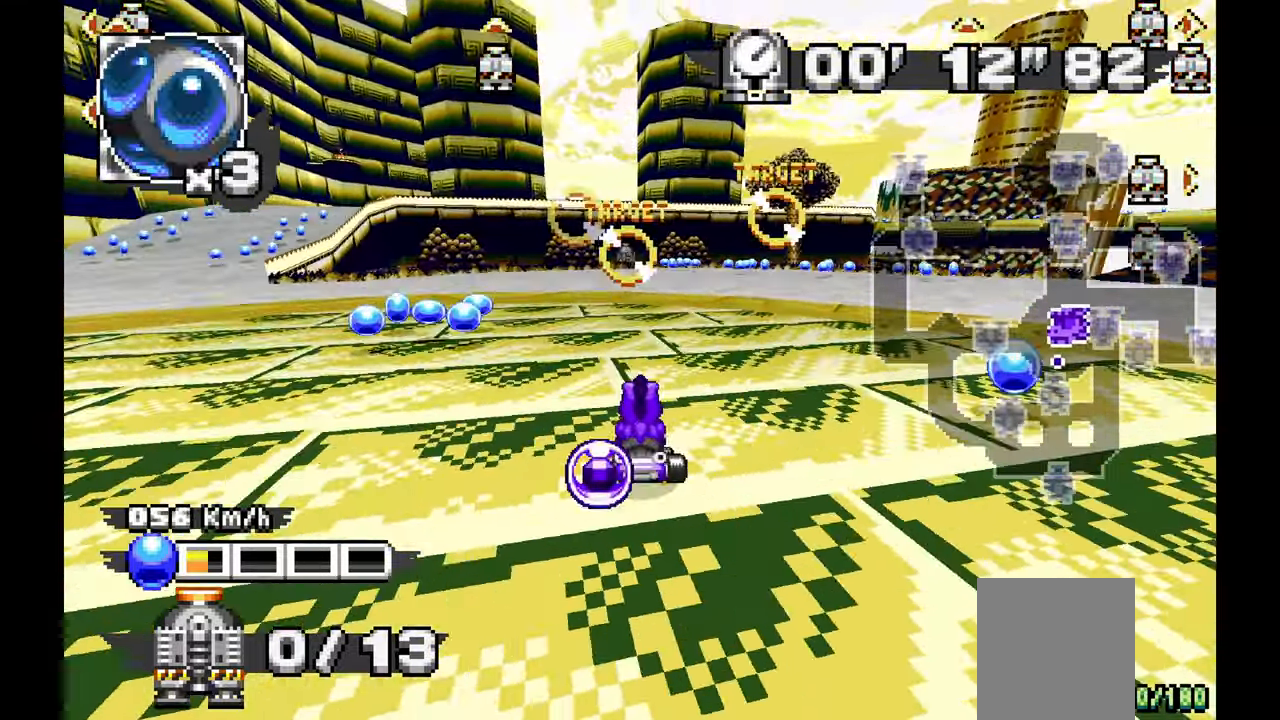
{"dt_ms": 500, "buttons": ["A"], "left_stick": "center", "events": [[117, "X", "down"], [200, "X", "up"]]}
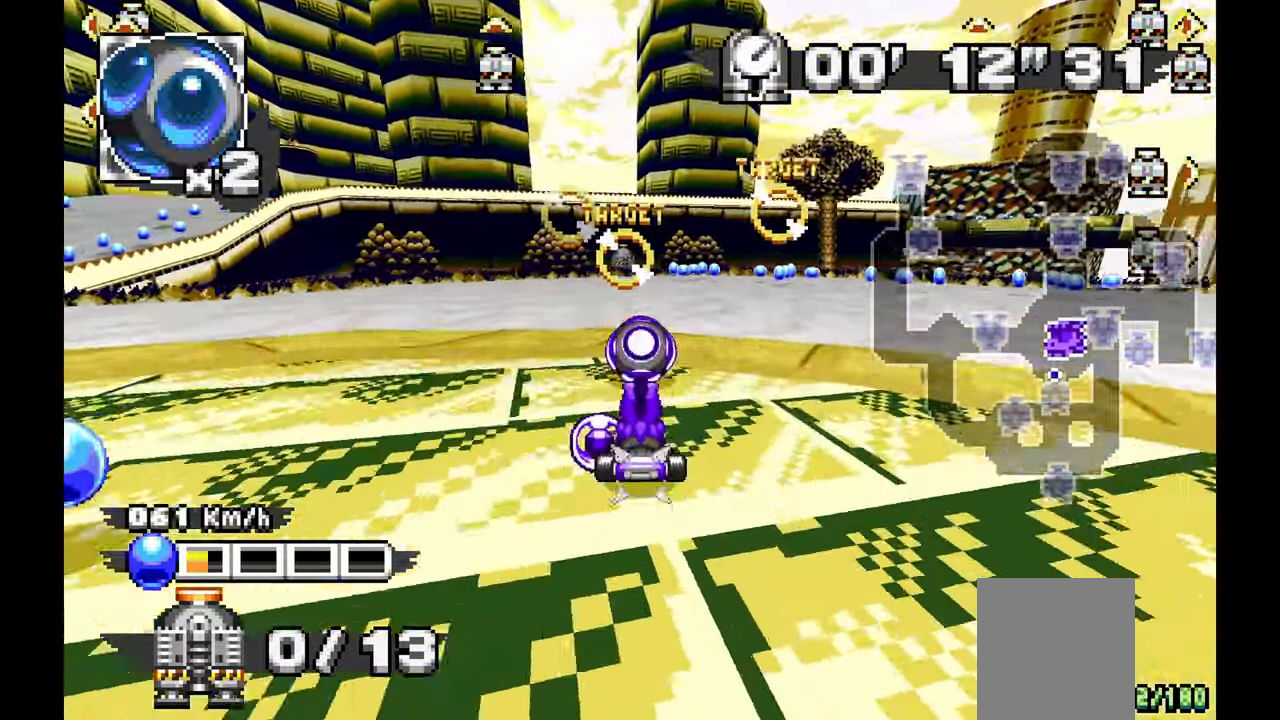
{"dt_ms": 500, "buttons": [], "left_stick": "center", "events": [[117, "left_stick", "left"], [250, "A", "up"], [250, "left_stick", "center"]]}
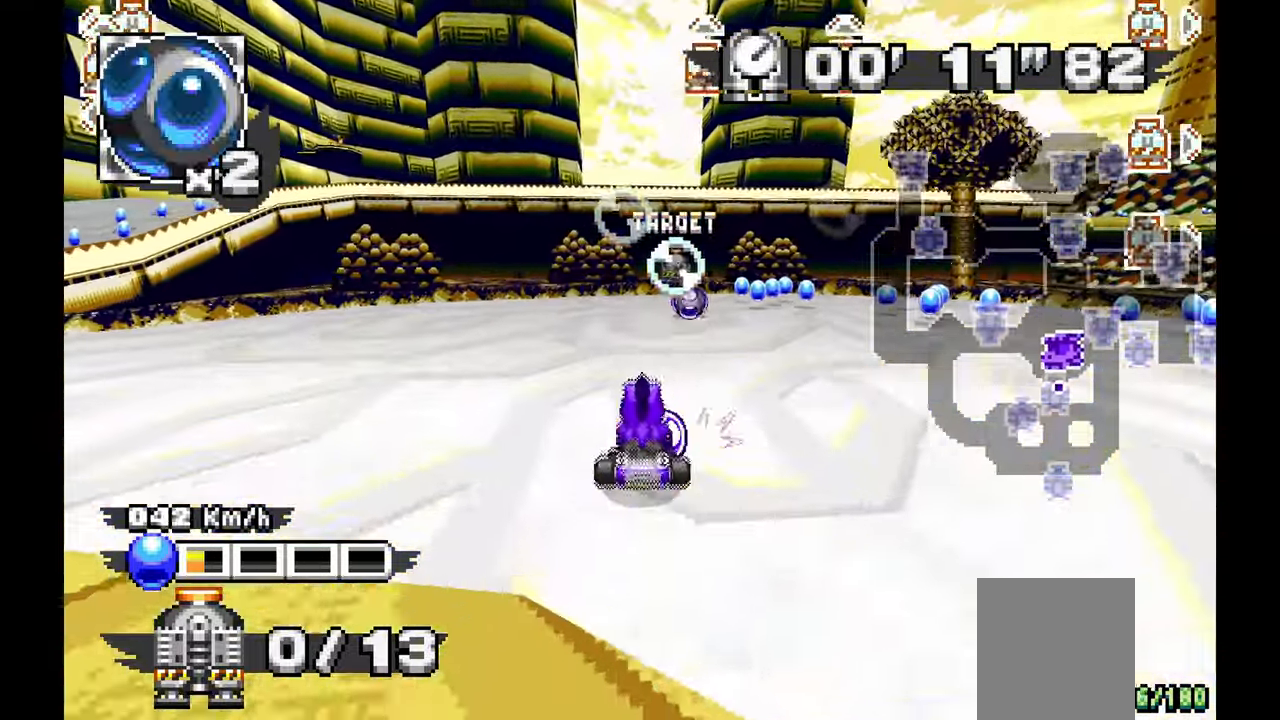
{"dt_ms": 500, "buttons": [], "left_stick": "center", "events": []}
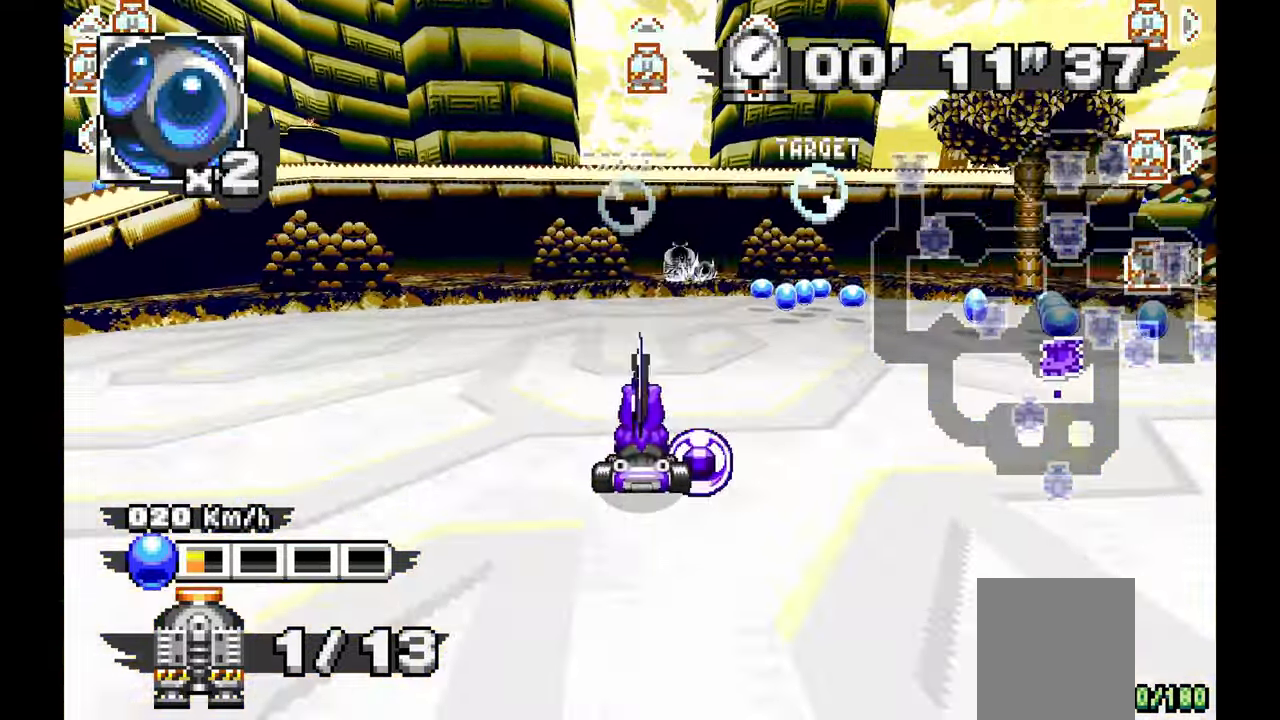
{"dt_ms": 500, "buttons": [], "left_stick": "left", "events": [[117, "left_stick", "right"], [200, "left_stick", "center"], [317, "A", "down"], [367, "left_stick", "left"], [400, "A", "up"]]}
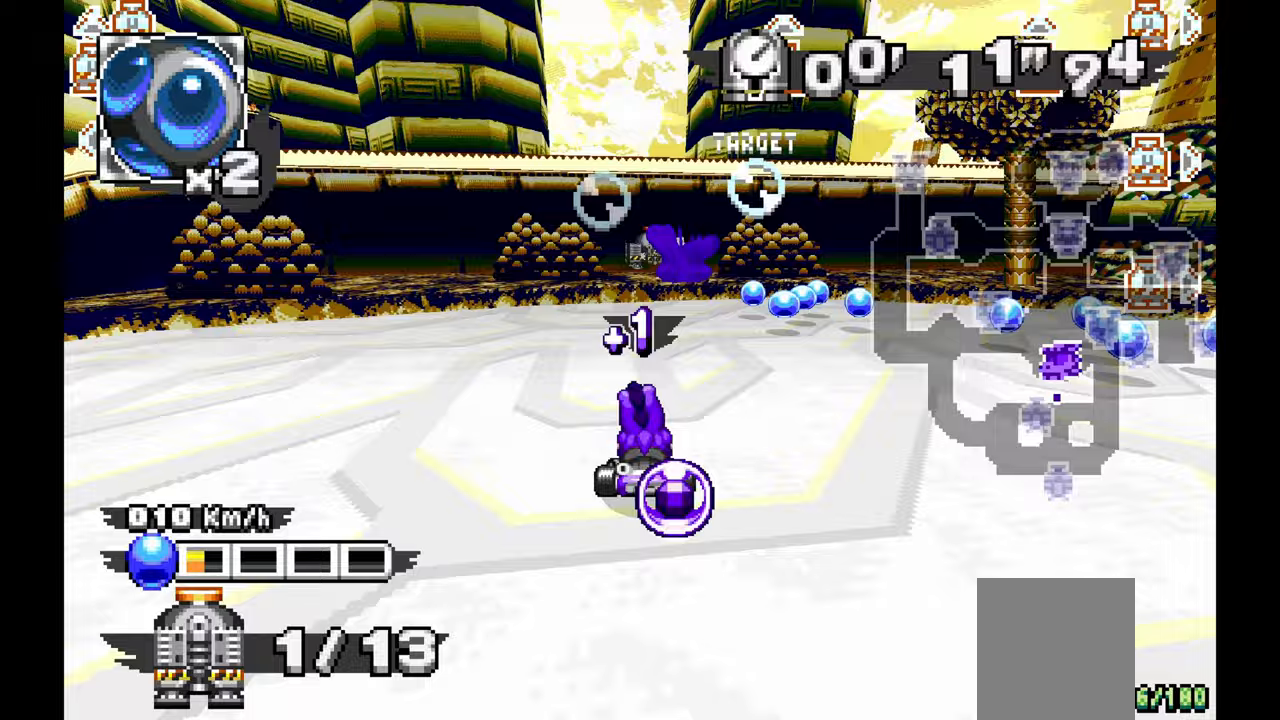
{"dt_ms": 500, "buttons": ["A"], "left_stick": "left", "events": [[200, "A", "down"]]}
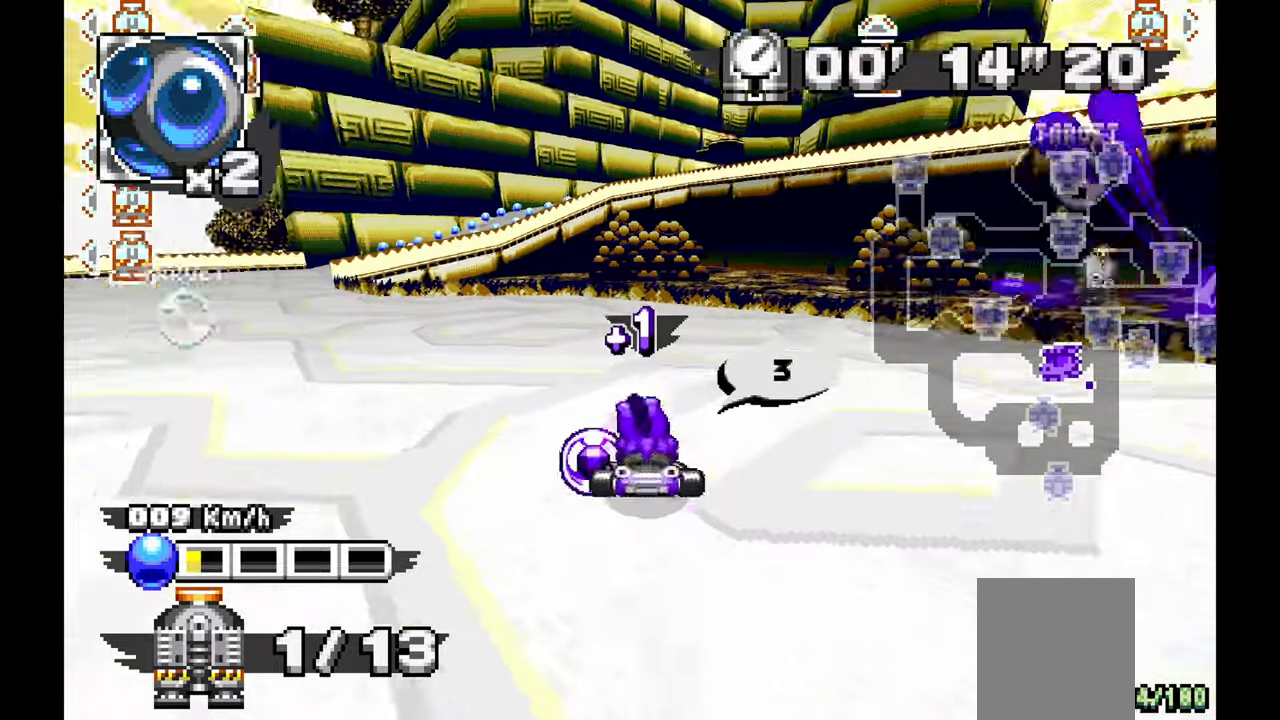
{"dt_ms": 500, "buttons": ["A"], "left_stick": "center", "events": [[367, "left_stick", "center"]]}
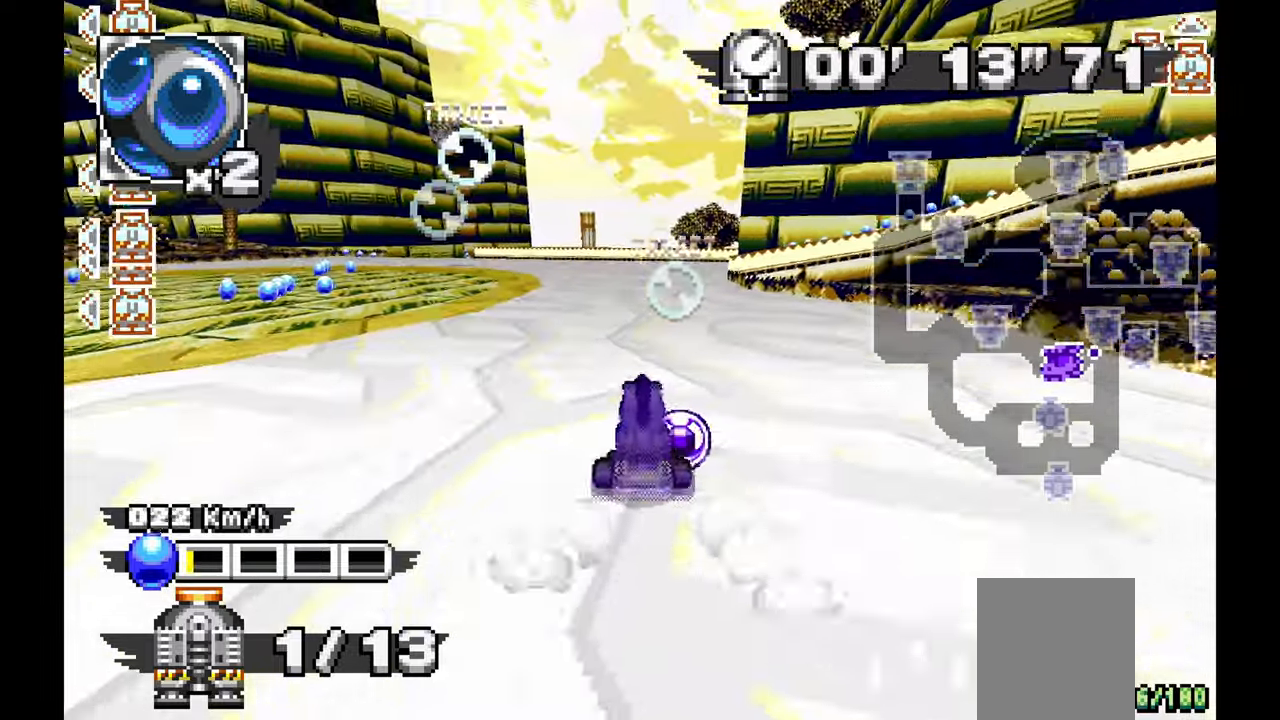
{"dt_ms": 500, "buttons": [], "left_stick": "right", "events": [[233, "left_stick", "right"], [500, "A", "up"]]}